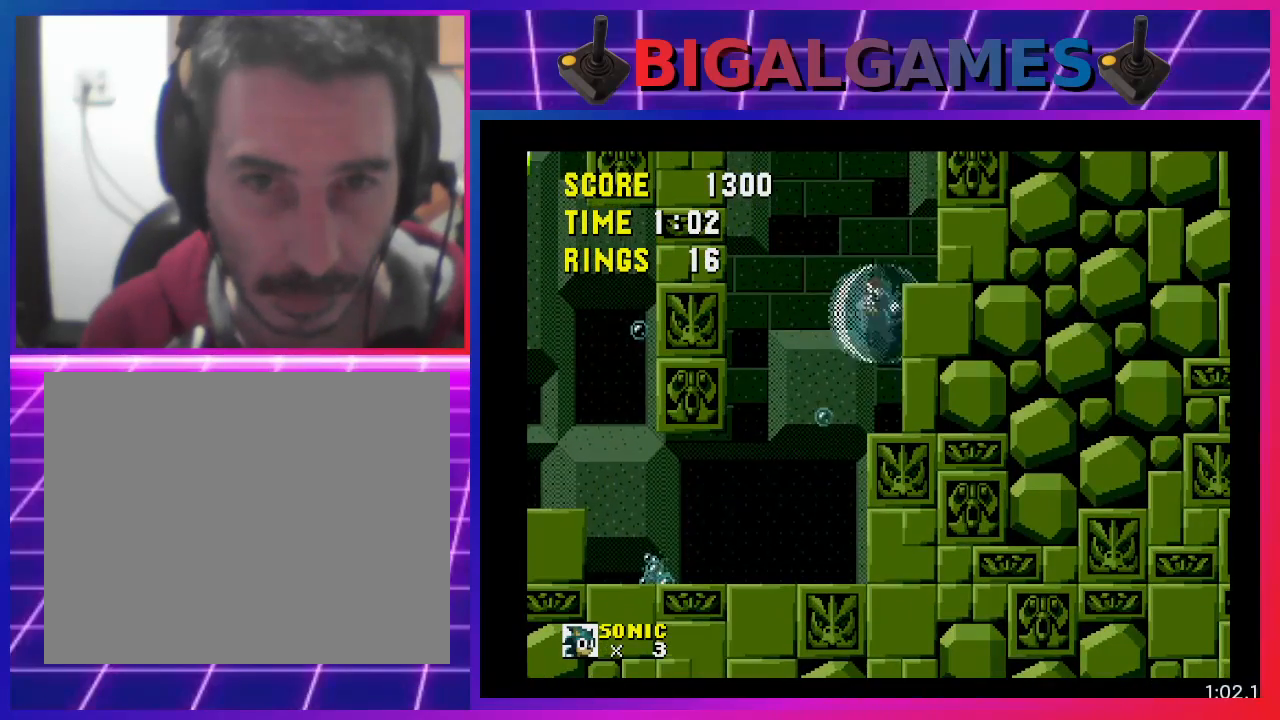
Gameplay with a controller (PlayStation layout); each line is a JSON object with the inputs held at the frame after it. "events" lists button and stick changes between this image and that frame as [ms after this image, input, new state], when the widget could be followed in between. Not read: R3 left_stick right_stick.
{"buttons": ["DPAD_RIGHT"], "events": []}
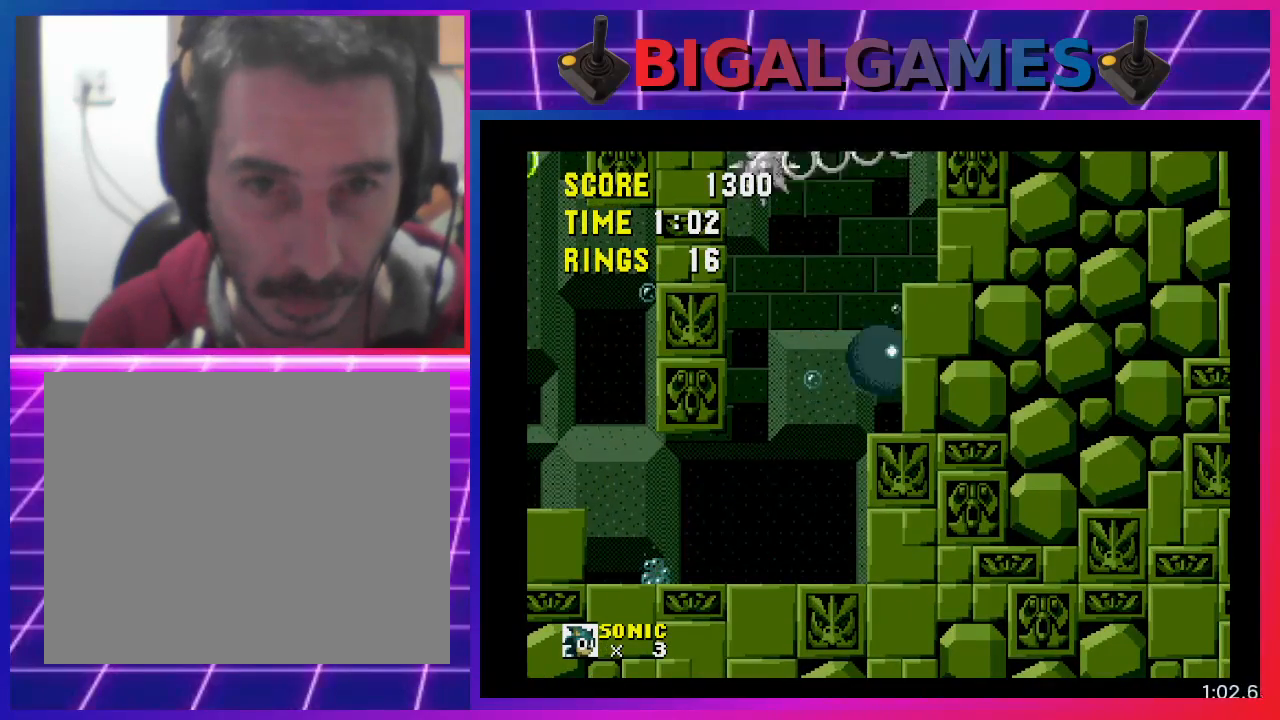
{"buttons": ["CROSS", "DPAD_RIGHT"], "events": [[267, "CROSS", "down"]]}
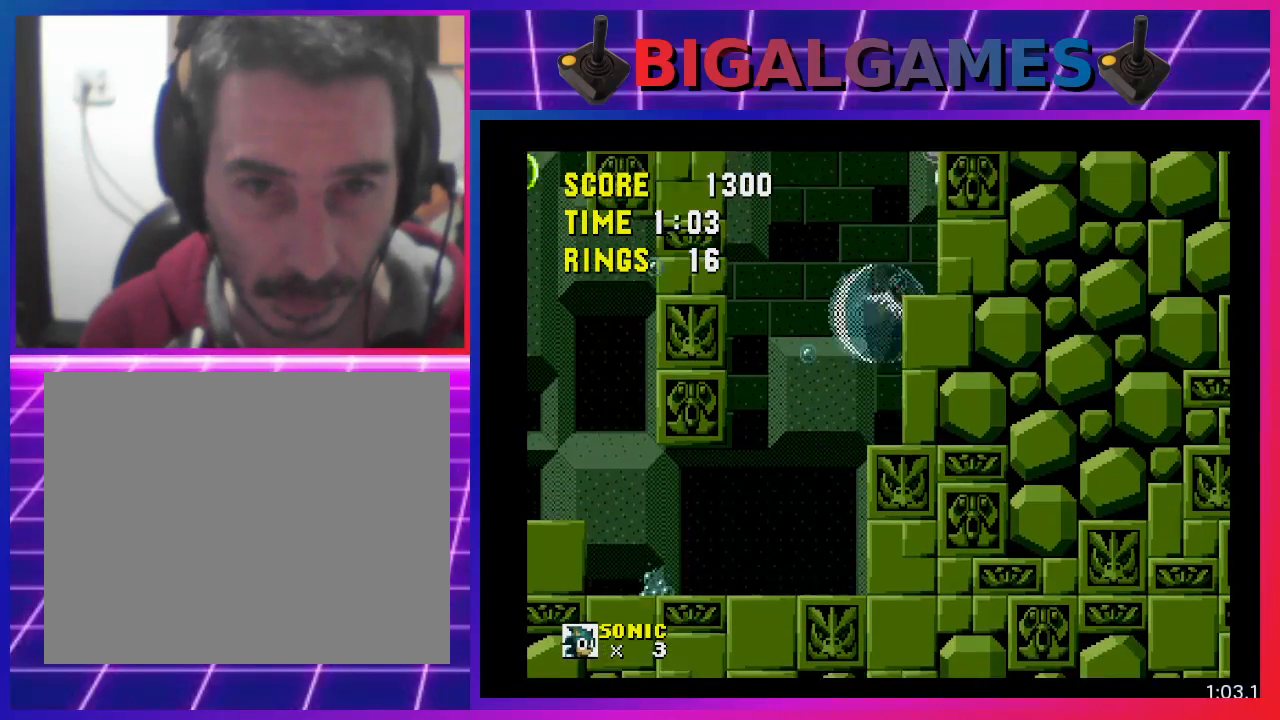
{"buttons": ["DPAD_RIGHT"], "events": [[100, "CROSS", "up"]]}
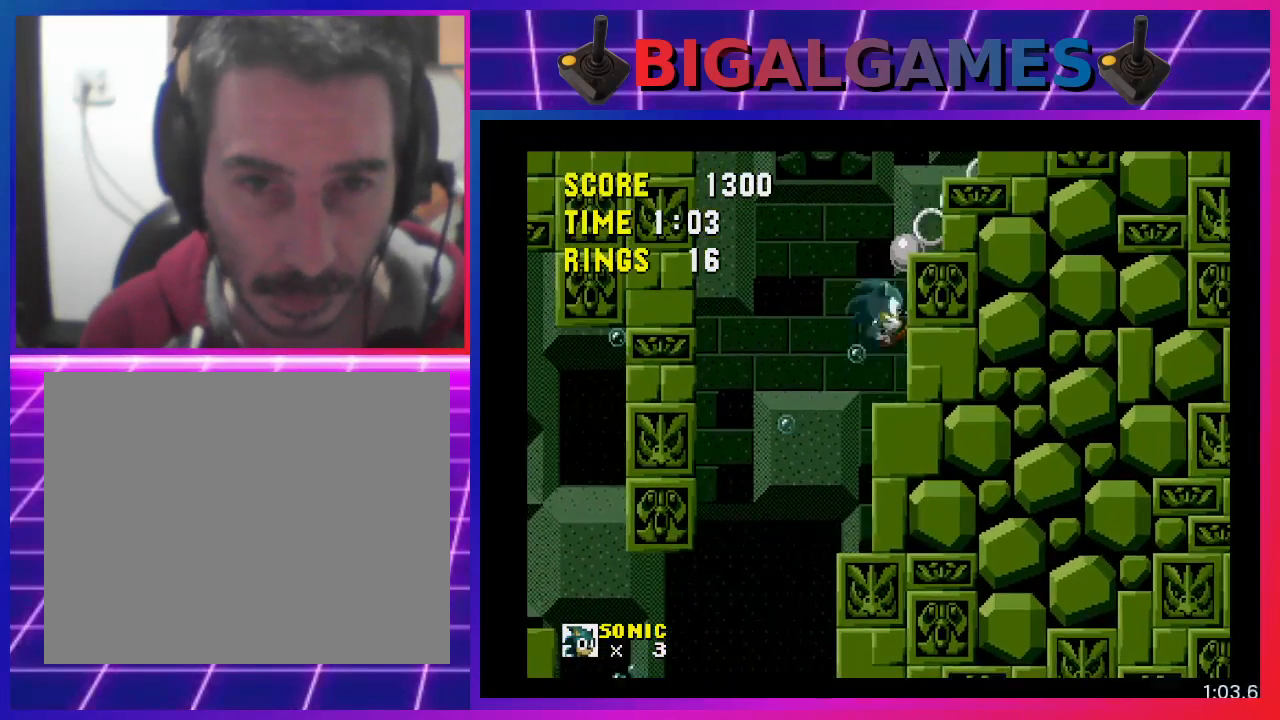
{"buttons": ["DPAD_RIGHT"], "events": []}
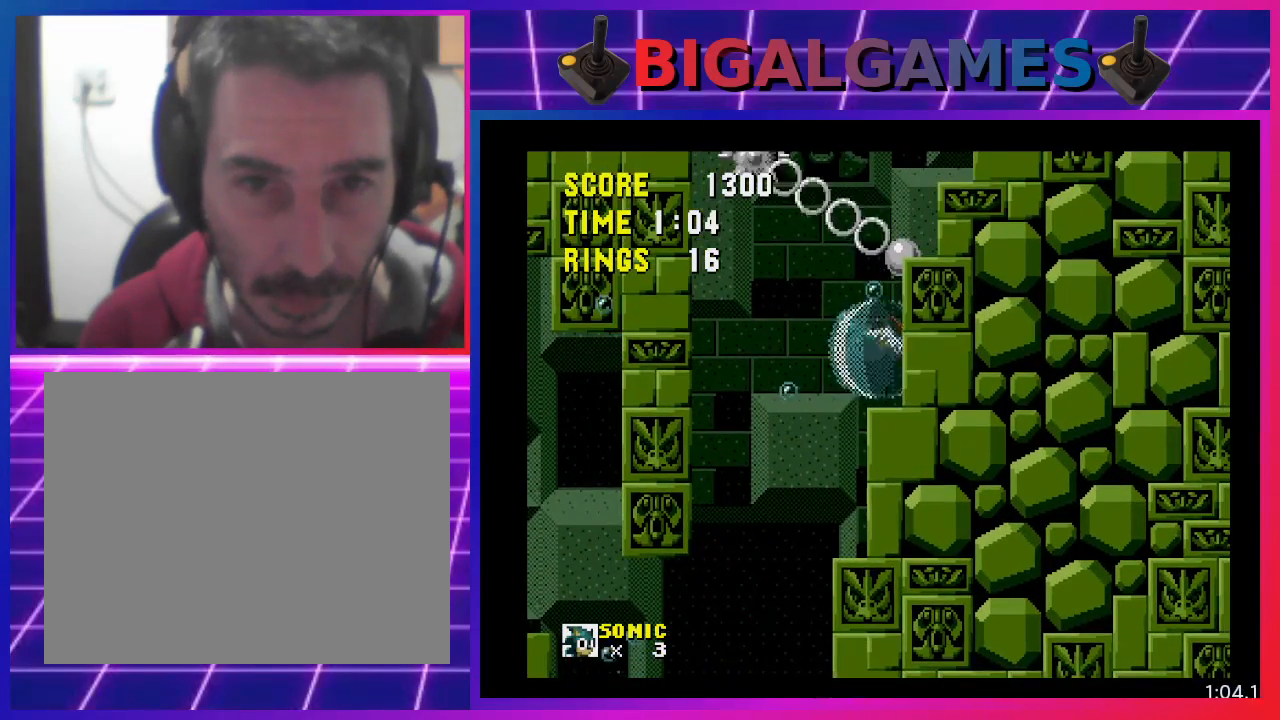
{"buttons": ["DPAD_RIGHT"], "events": [[233, "CROSS", "down"], [500, "CROSS", "up"]]}
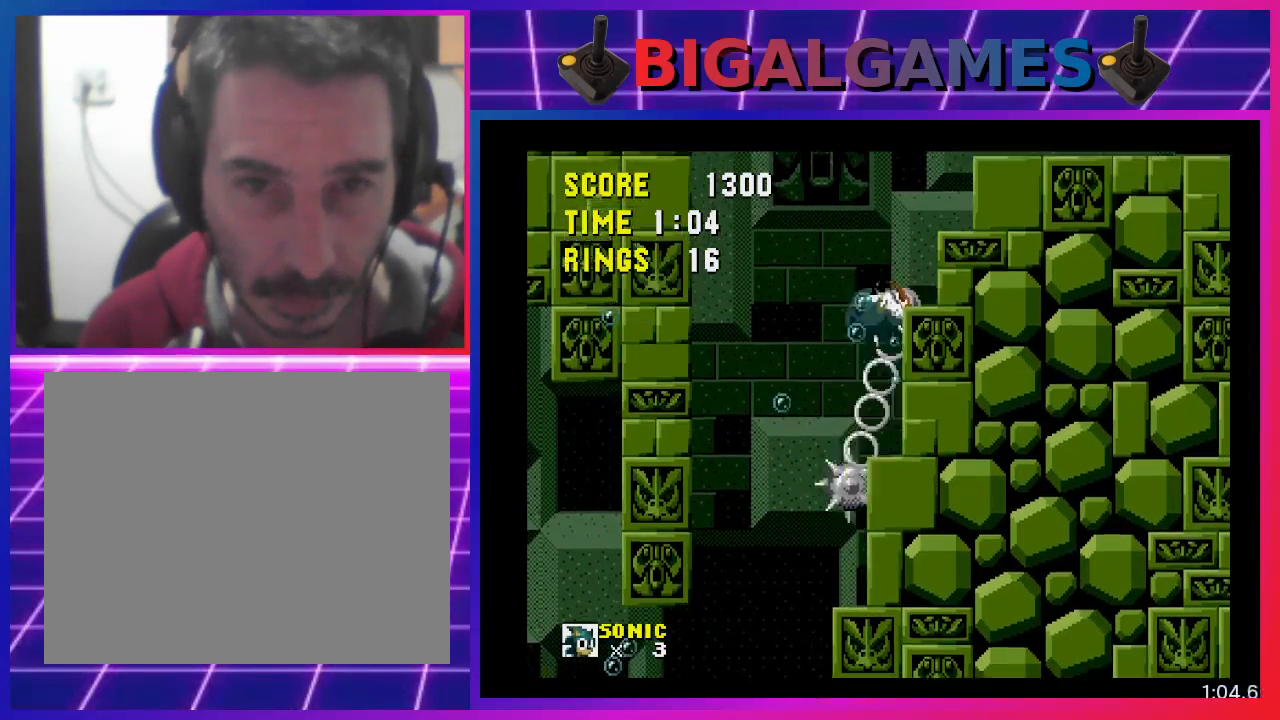
{"buttons": ["DPAD_RIGHT"], "events": []}
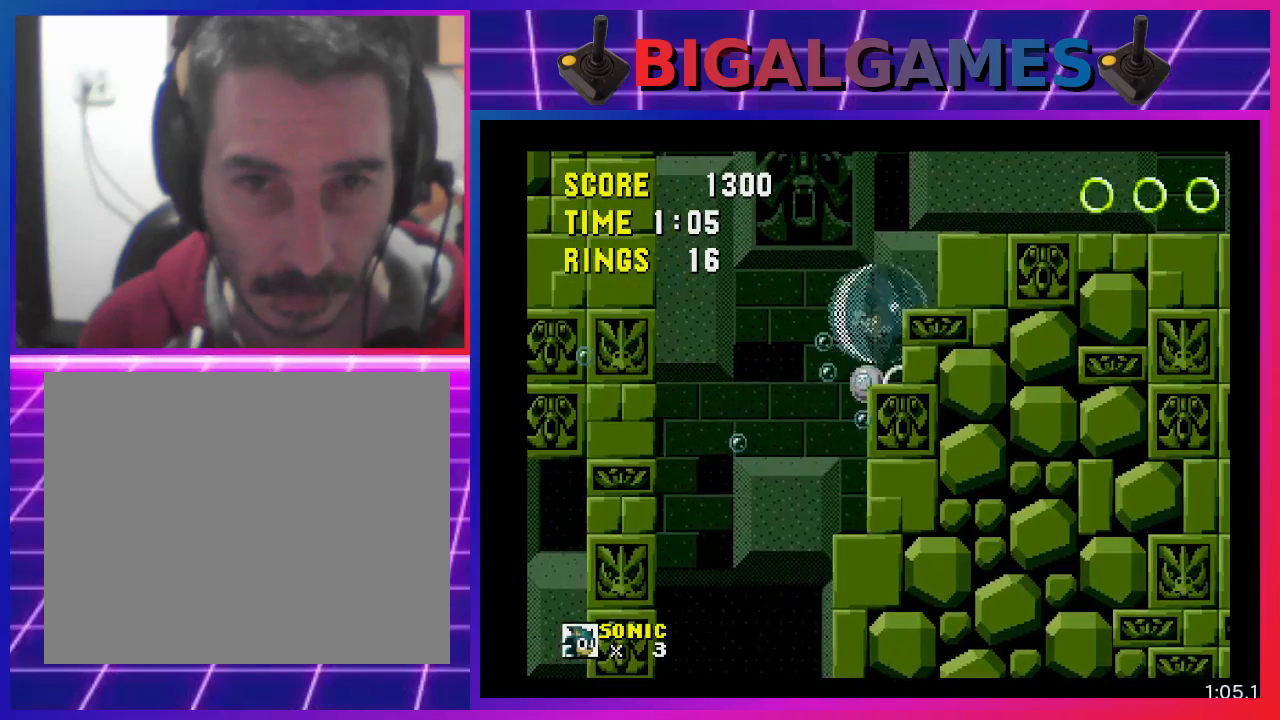
{"buttons": ["DPAD_RIGHT"], "events": []}
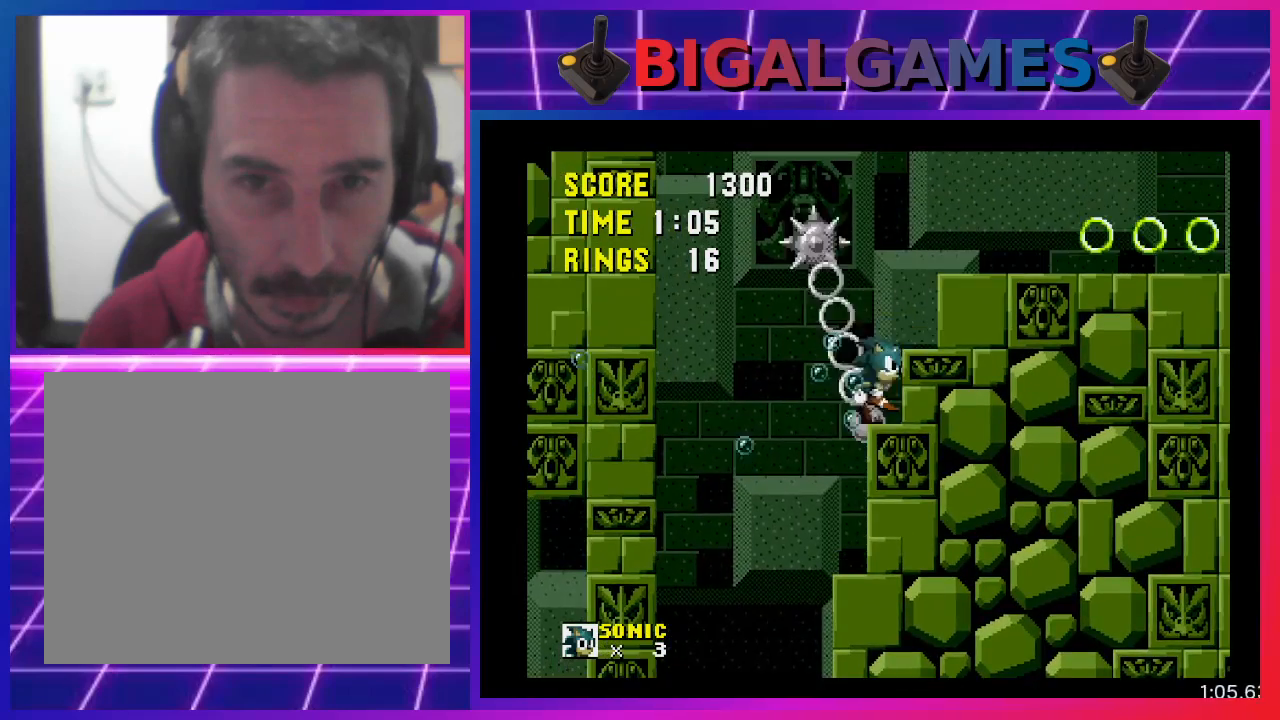
{"buttons": ["DPAD_RIGHT"], "events": [[133, "CROSS", "down"], [467, "CROSS", "up"]]}
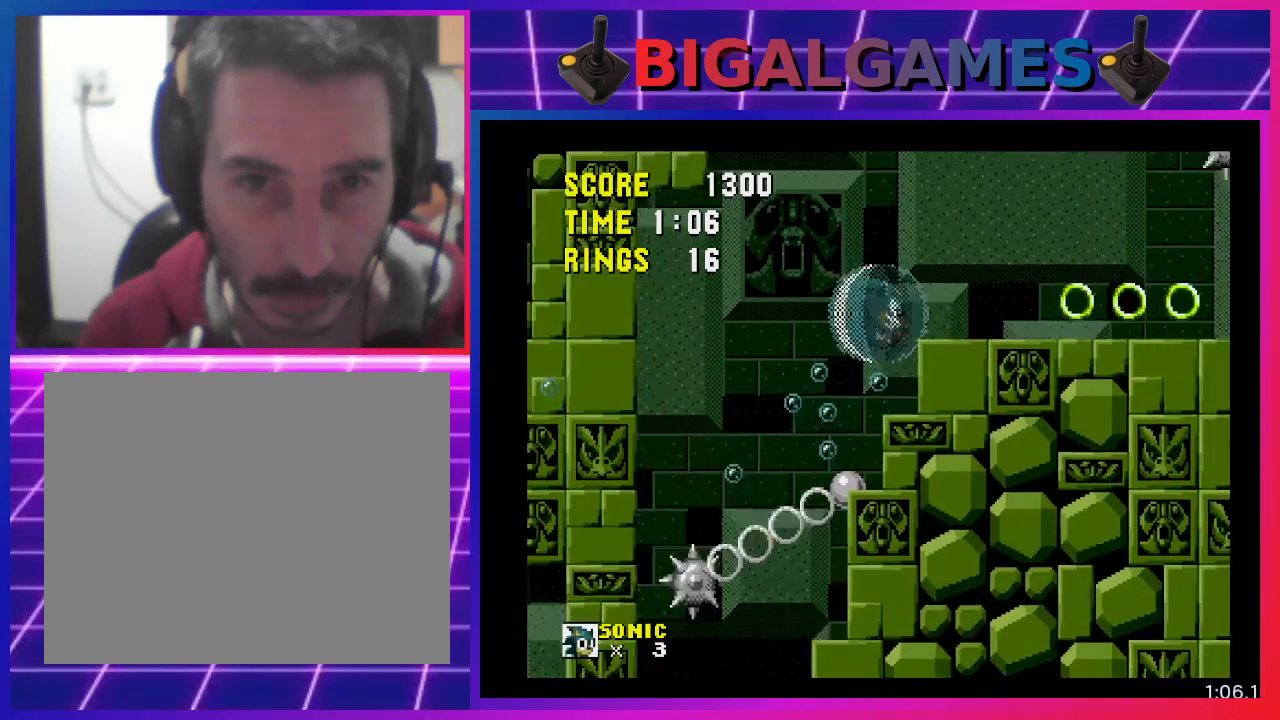
{"buttons": ["DPAD_RIGHT"], "events": []}
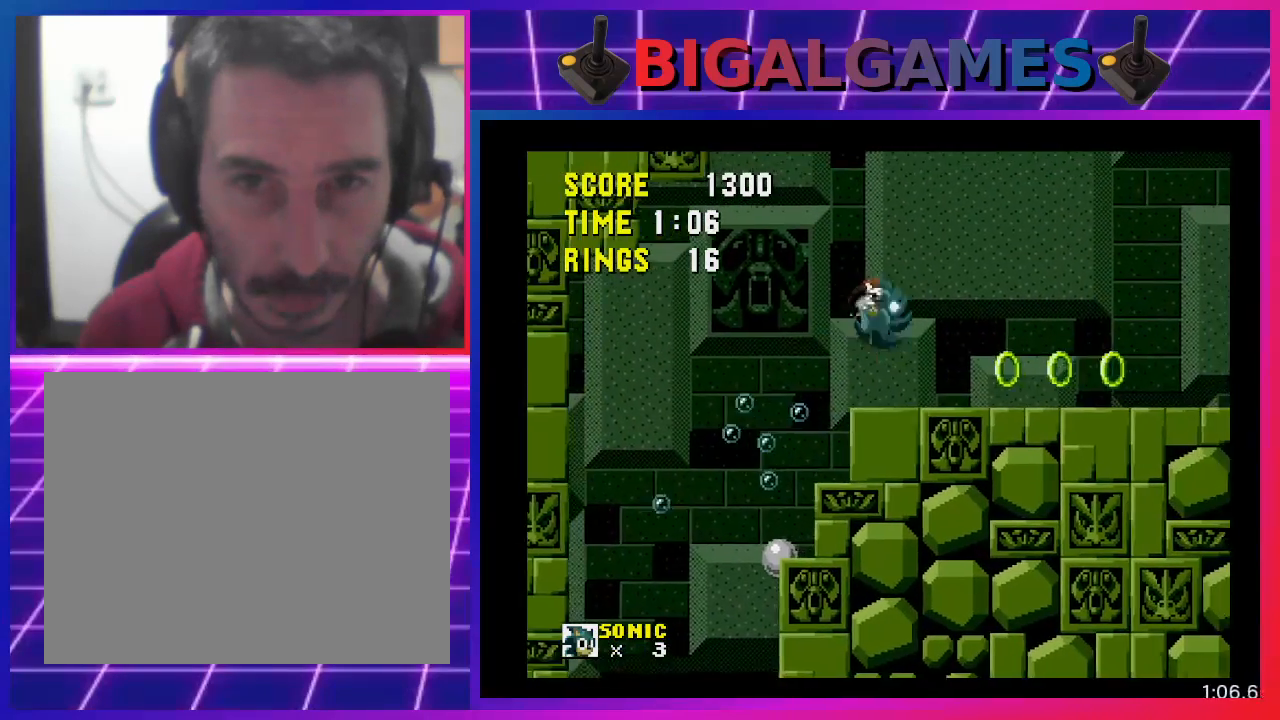
{"buttons": ["DPAD_RIGHT"], "events": []}
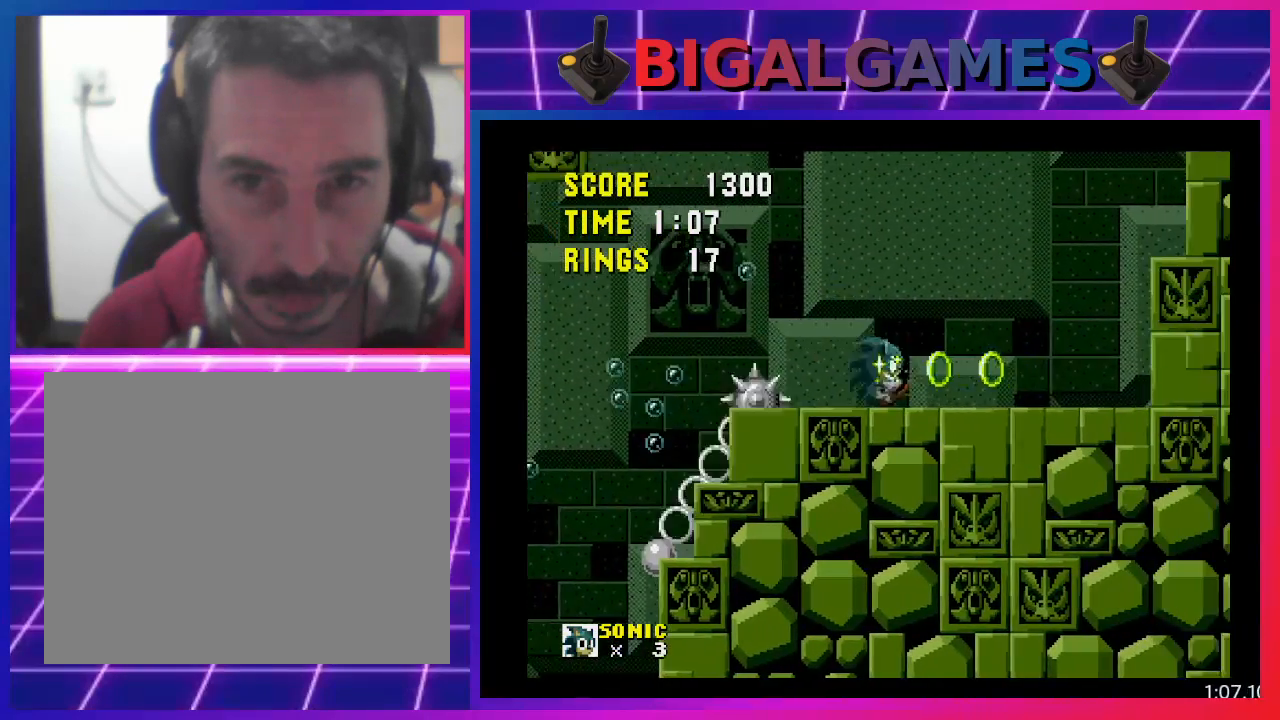
{"buttons": ["DPAD_RIGHT"], "events": []}
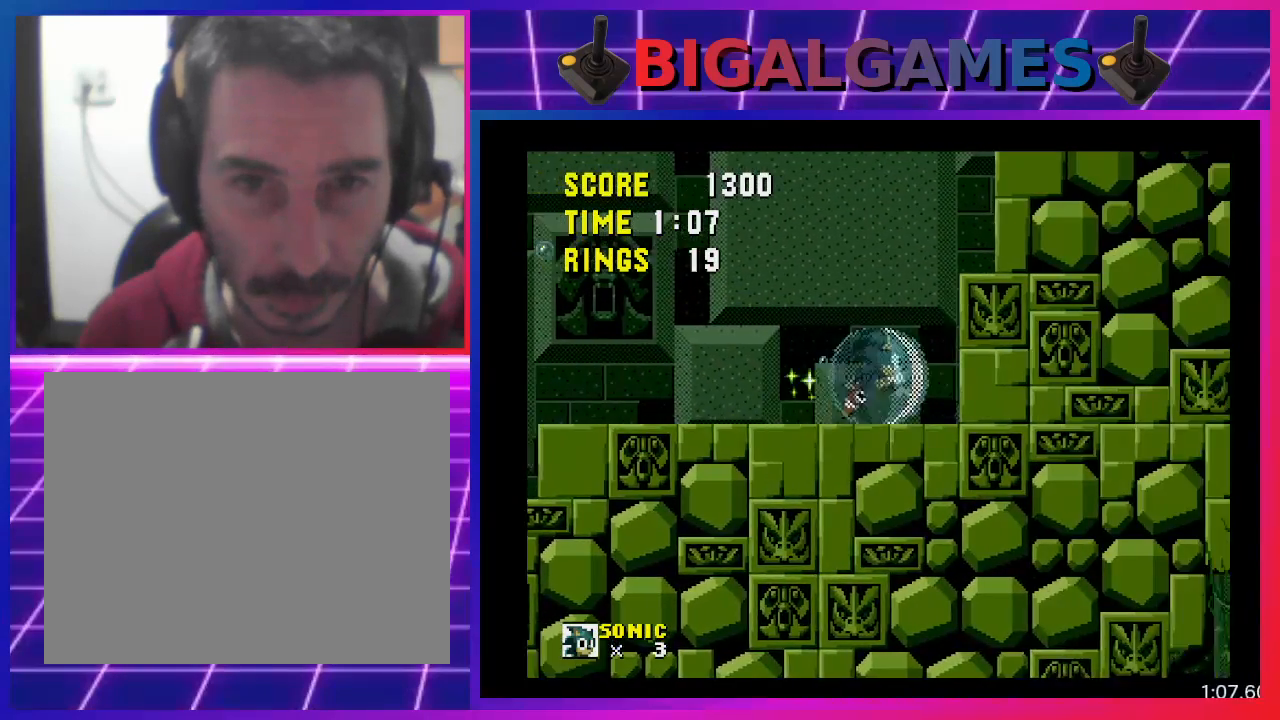
{"buttons": ["CROSS", "DPAD_RIGHT"], "events": [[33, "CROSS", "down"]]}
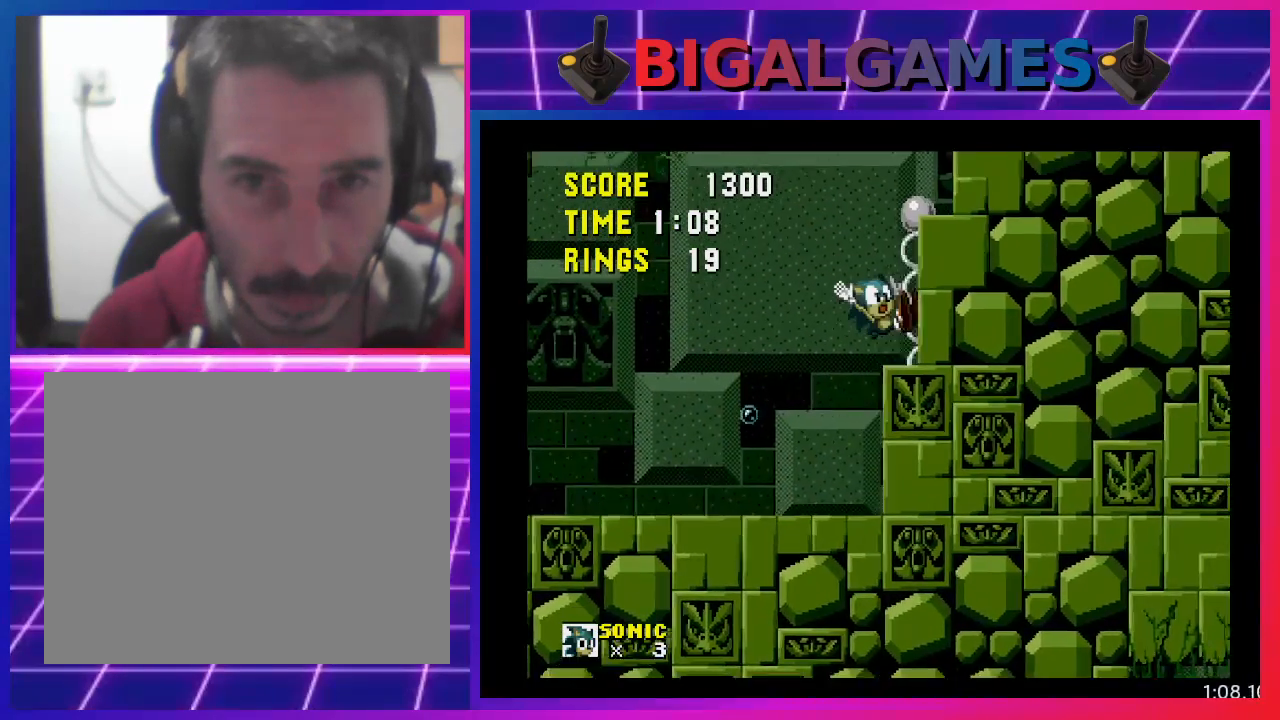
{"buttons": ["DPAD_RIGHT"], "events": [[133, "CROSS", "up"]]}
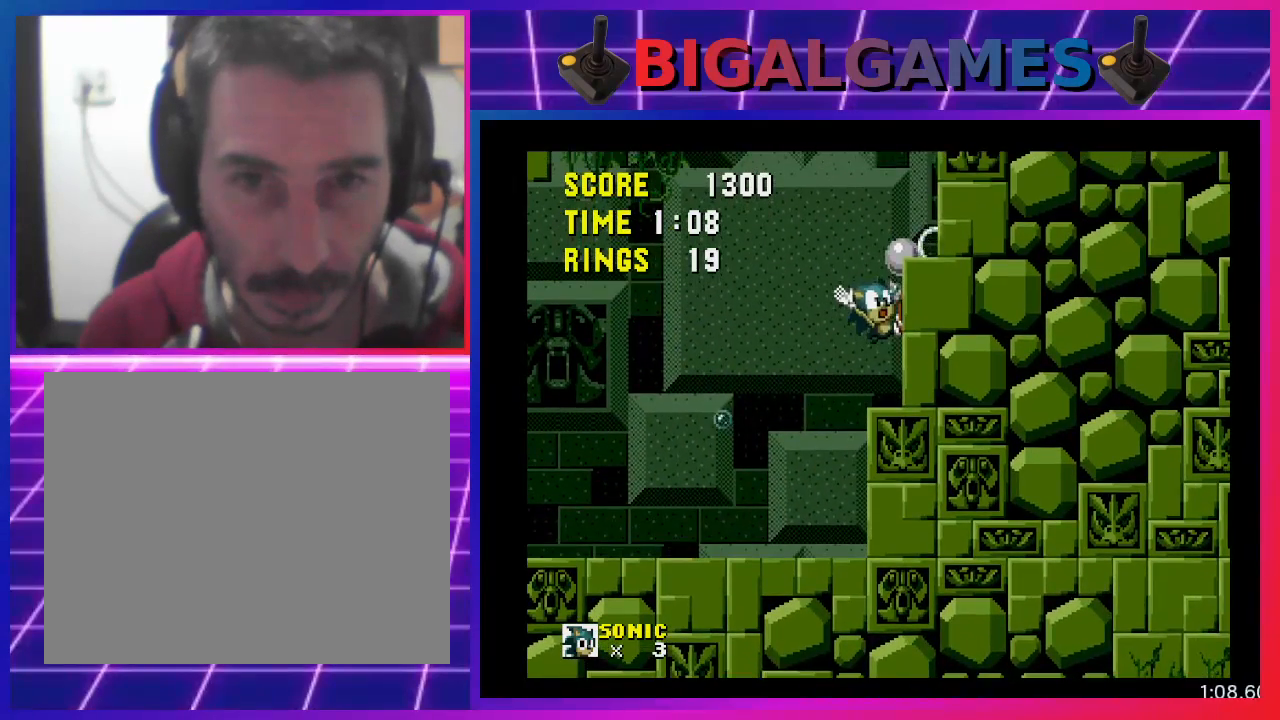
{"buttons": ["CROSS", "DPAD_RIGHT"], "events": [[500, "CROSS", "down"]]}
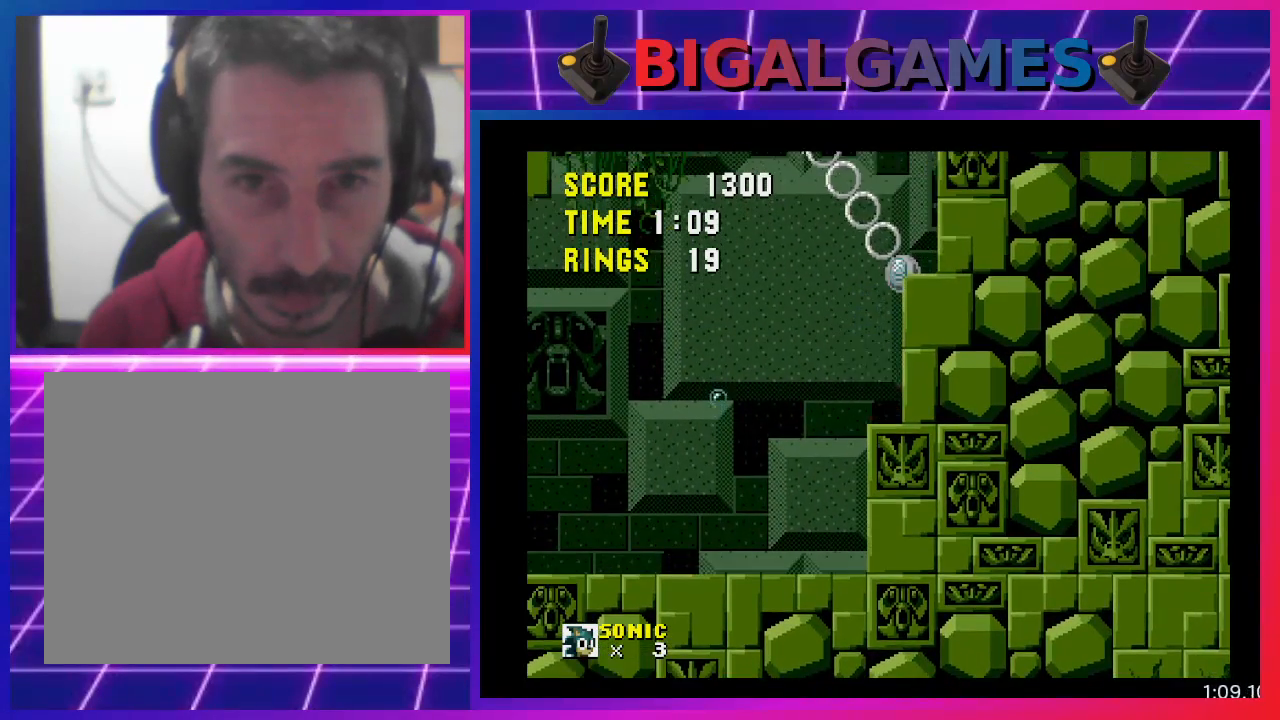
{"buttons": ["DPAD_RIGHT"], "events": [[300, "CROSS", "up"]]}
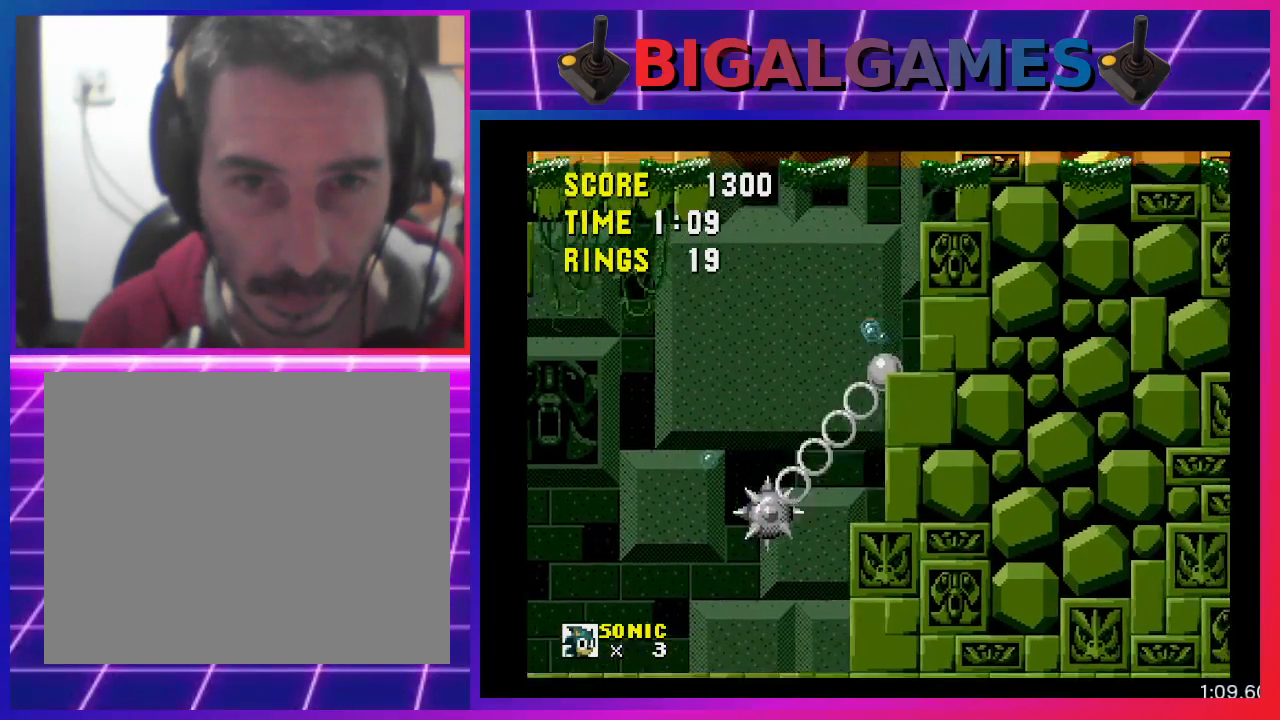
{"buttons": ["DPAD_RIGHT"], "events": []}
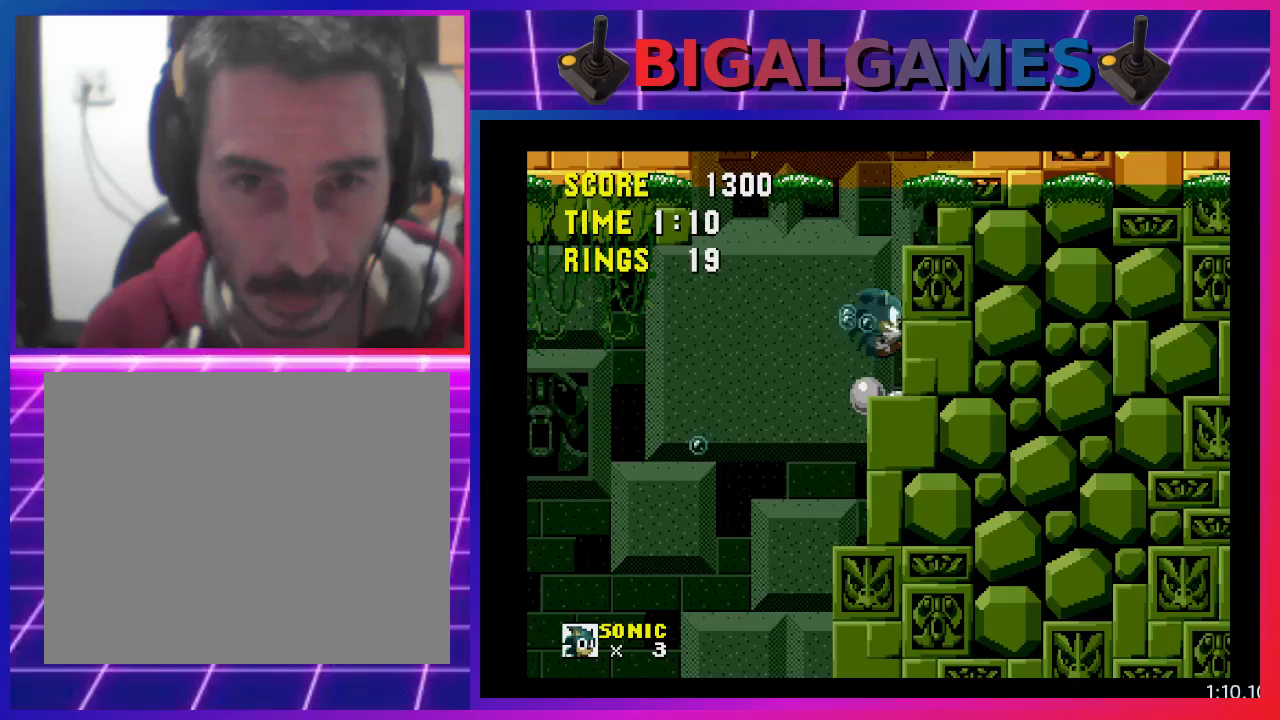
{"buttons": ["DPAD_RIGHT"], "events": []}
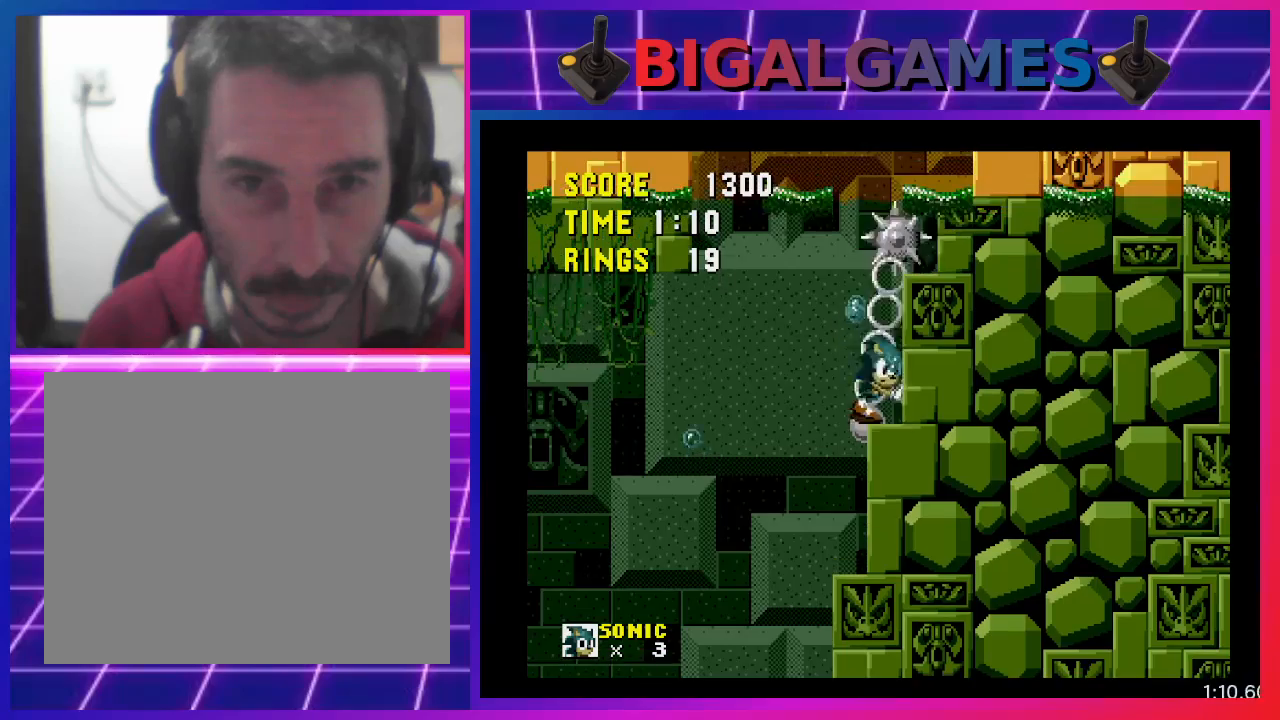
{"buttons": ["CROSS", "DPAD_RIGHT"], "events": [[167, "CROSS", "down"]]}
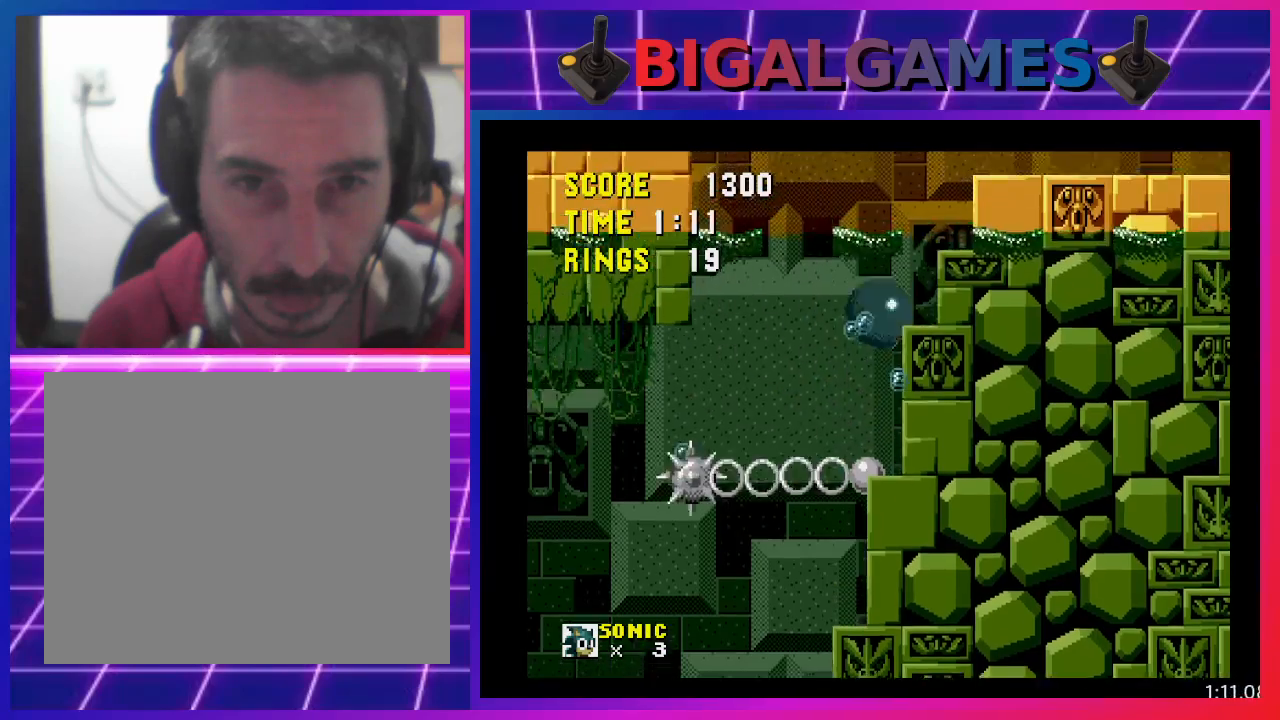
{"buttons": ["DPAD_RIGHT"], "events": [[500, "CROSS", "up"]]}
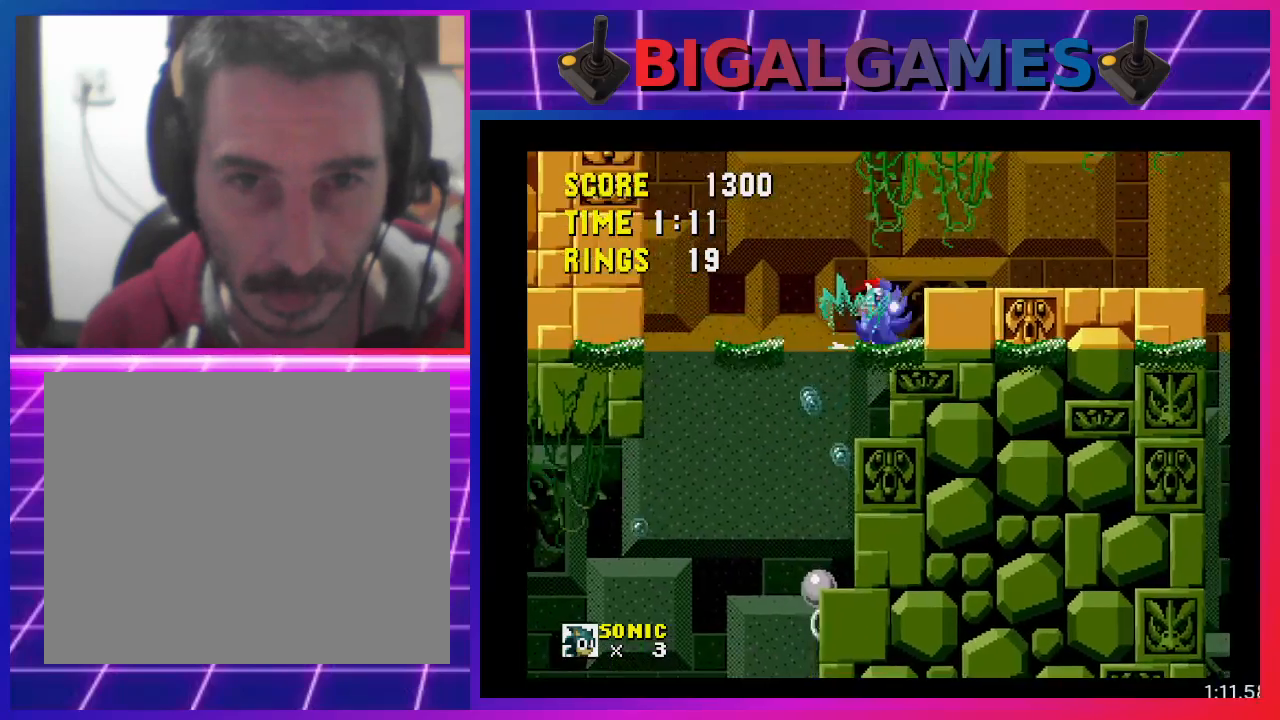
{"buttons": ["CROSS", "DPAD_RIGHT"], "events": [[400, "CROSS", "down"]]}
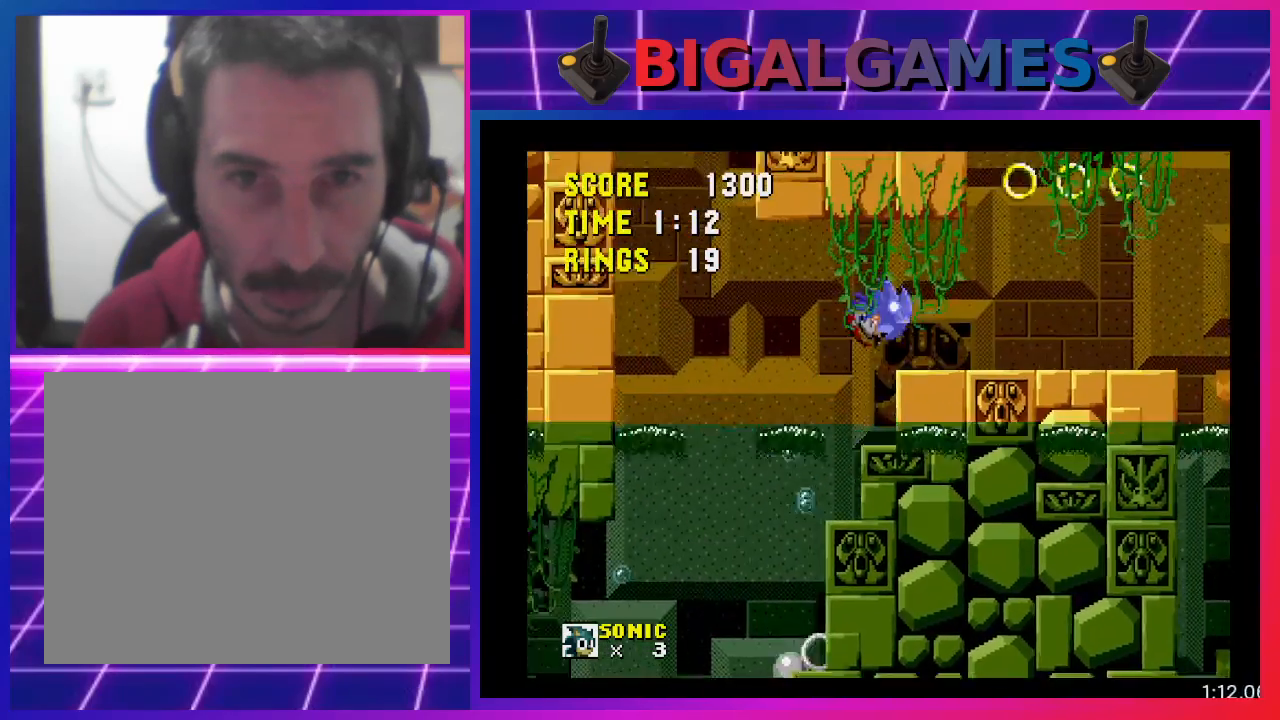
{"buttons": ["DPAD_RIGHT"], "events": [[133, "CROSS", "up"]]}
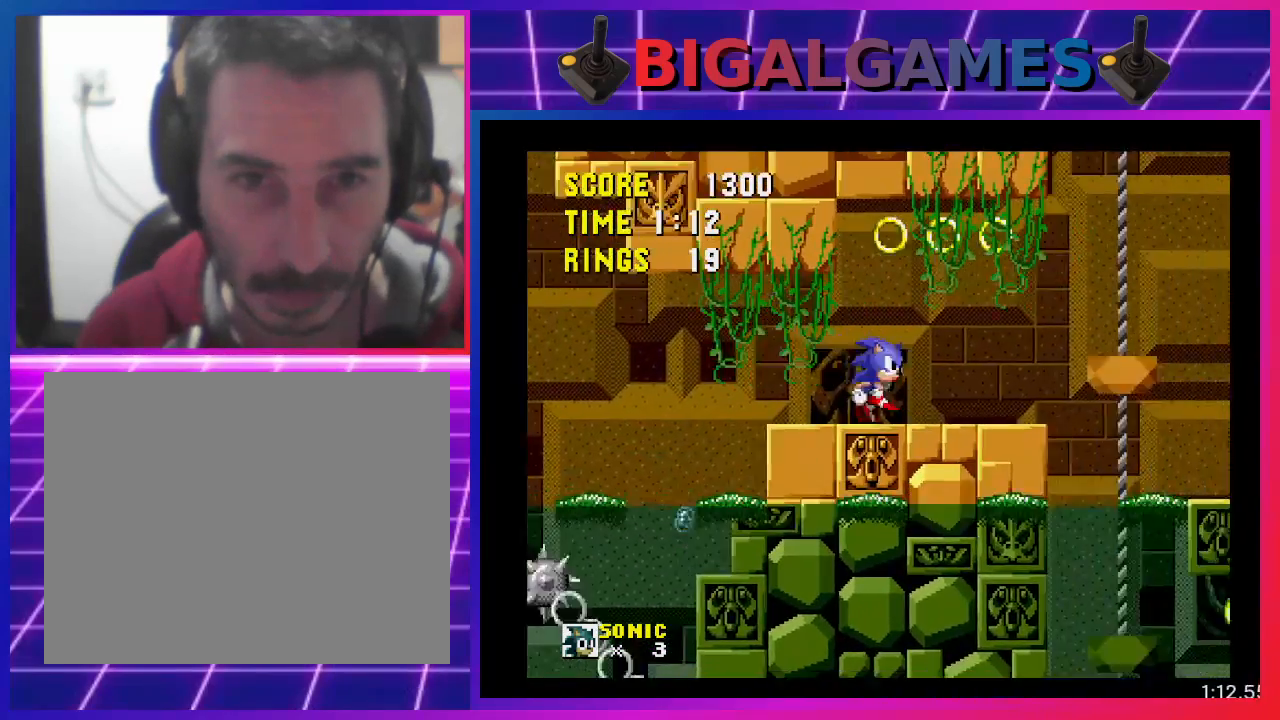
{"buttons": [], "events": [[100, "CROSS", "down"], [133, "DPAD_RIGHT", "up"], [333, "DPAD_RIGHT", "down"], [467, "CROSS", "up"], [467, "DPAD_RIGHT", "up"]]}
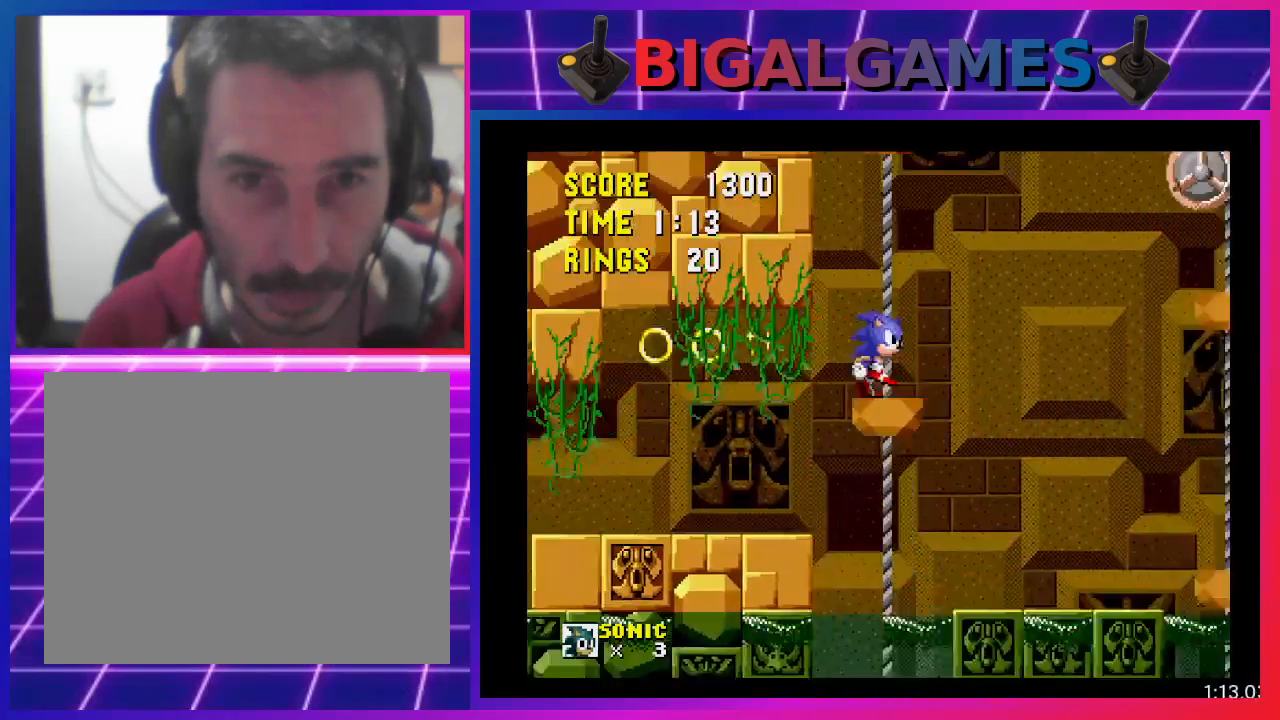
{"buttons": ["DPAD_LEFT"], "events": [[133, "DPAD_LEFT", "down"]]}
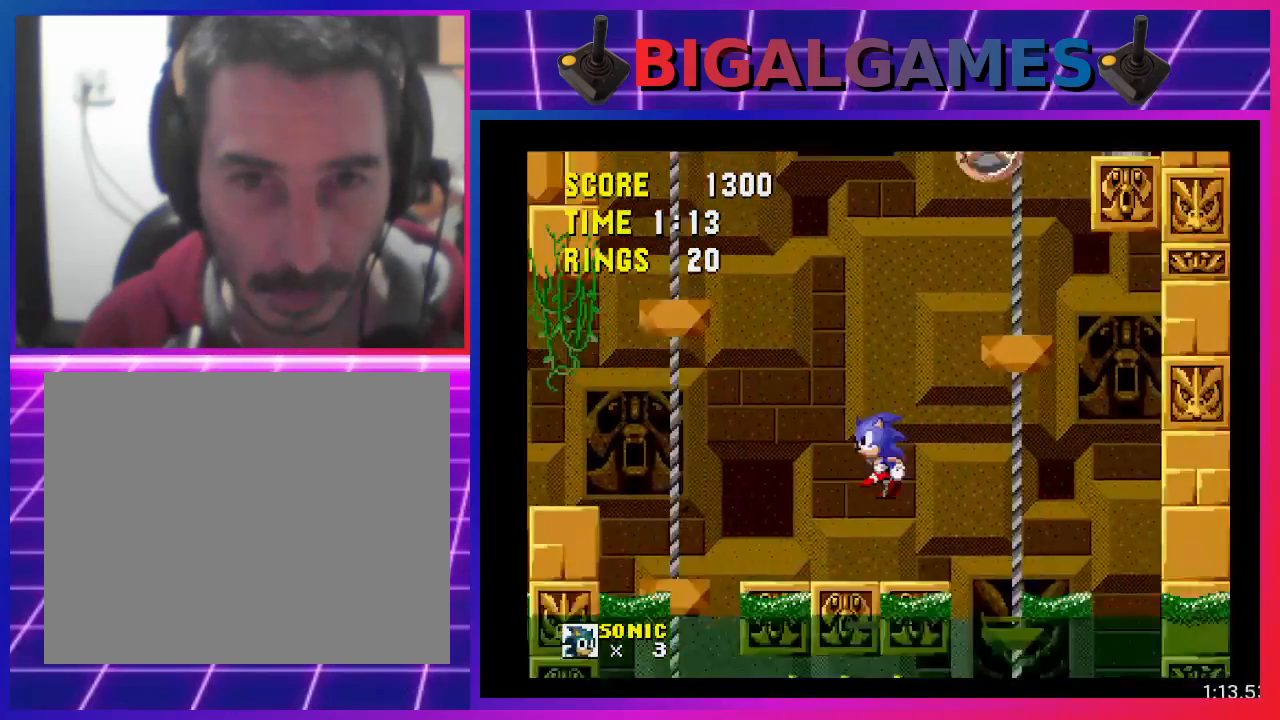
{"buttons": ["CROSS", "DPAD_RIGHT"], "events": [[233, "DPAD_LEFT", "up"], [367, "DPAD_RIGHT", "down"], [467, "CROSS", "down"]]}
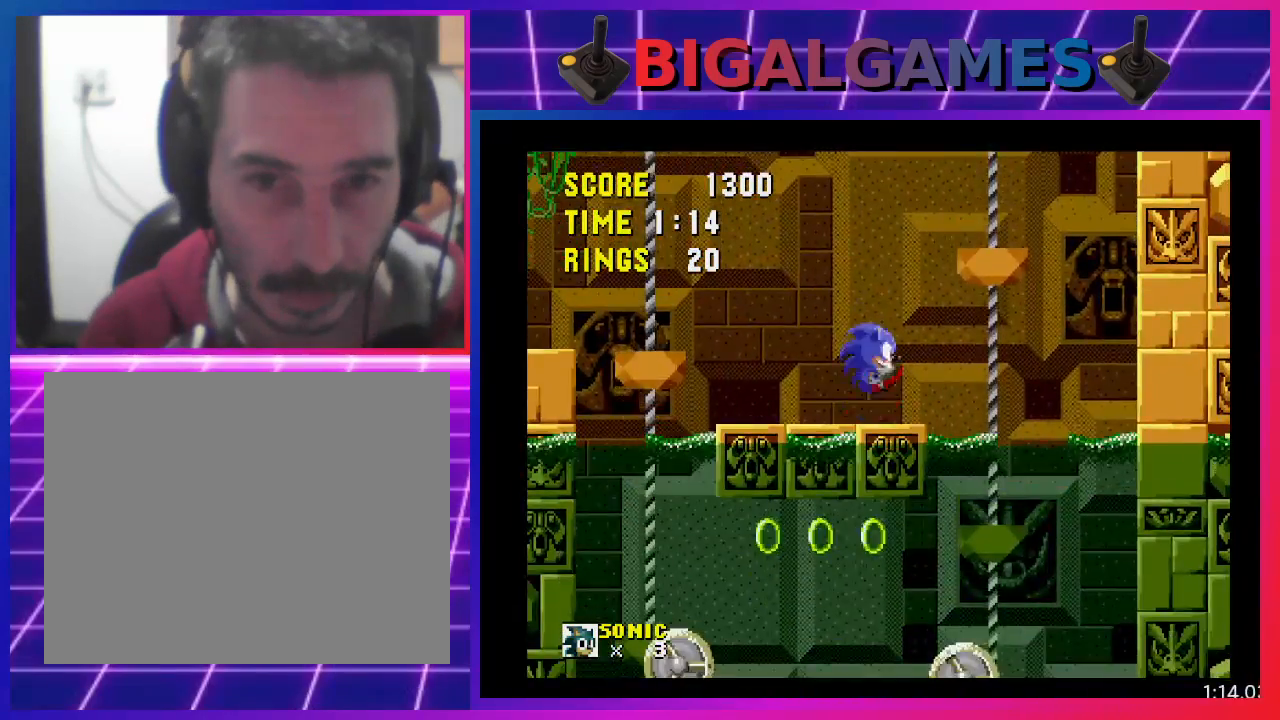
{"buttons": [], "events": [[200, "CROSS", "up"], [233, "DPAD_RIGHT", "up"]]}
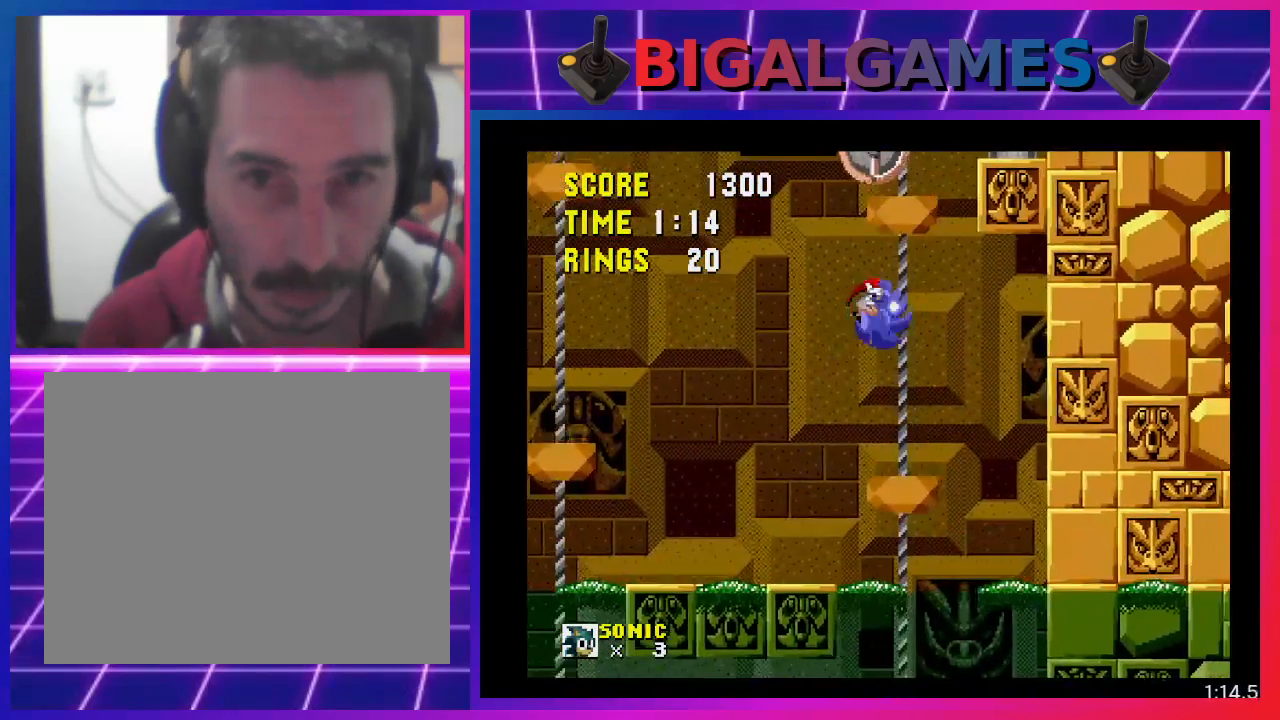
{"buttons": [], "events": [[33, "DPAD_LEFT", "down"], [233, "DPAD_LEFT", "up"]]}
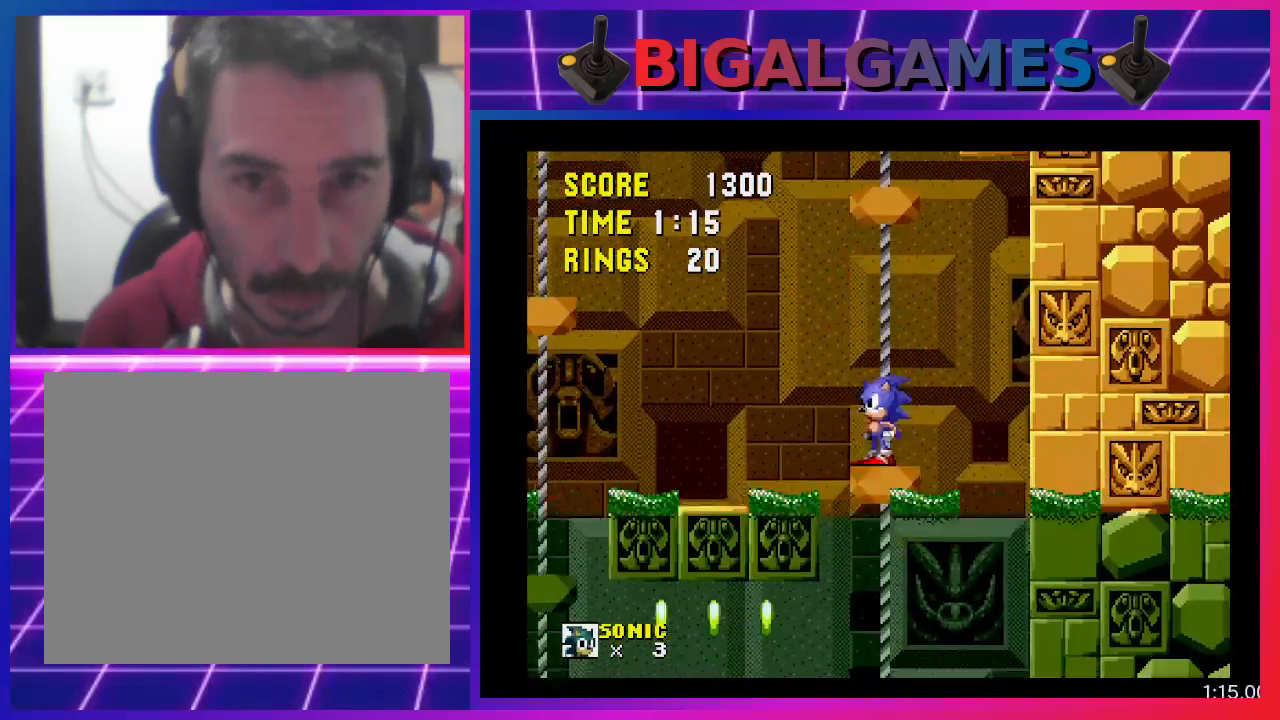
{"buttons": [], "events": [[33, "CROSS", "down"], [267, "CROSS", "up"]]}
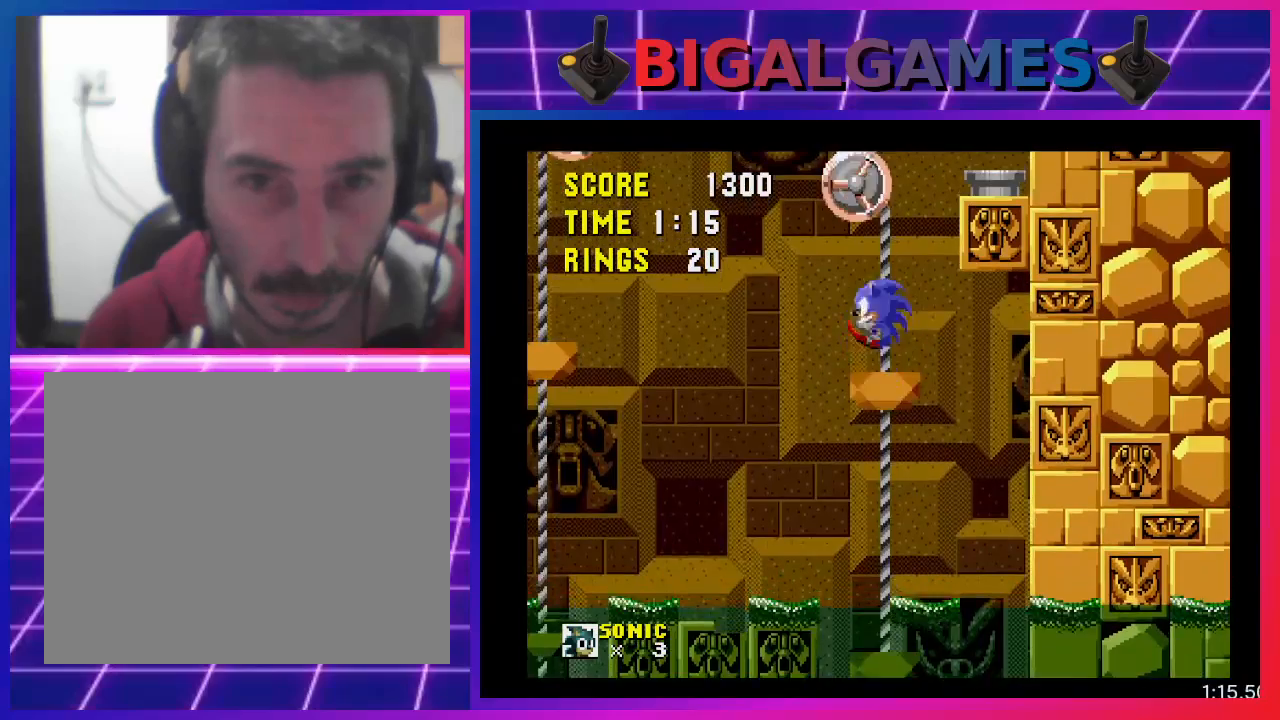
{"buttons": ["CROSS"], "events": [[333, "CROSS", "down"]]}
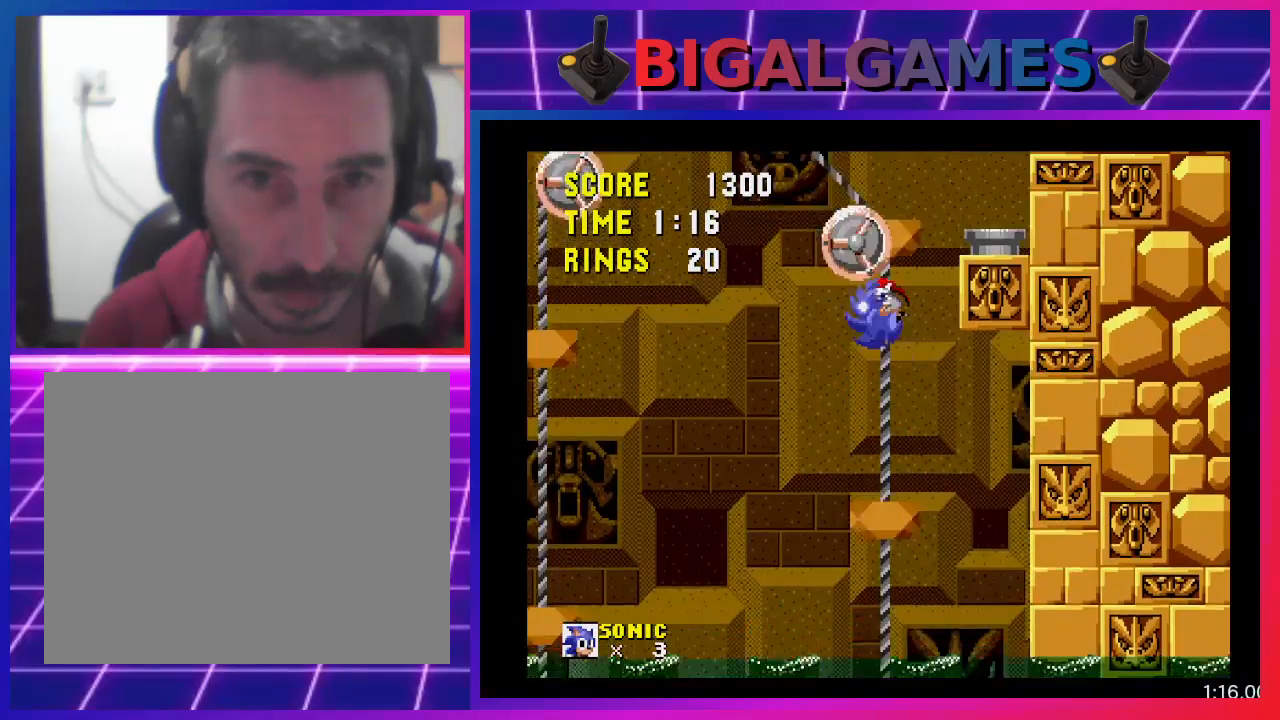
{"buttons": ["DPAD_RIGHT"], "events": [[167, "CROSS", "up"], [233, "DPAD_RIGHT", "down"]]}
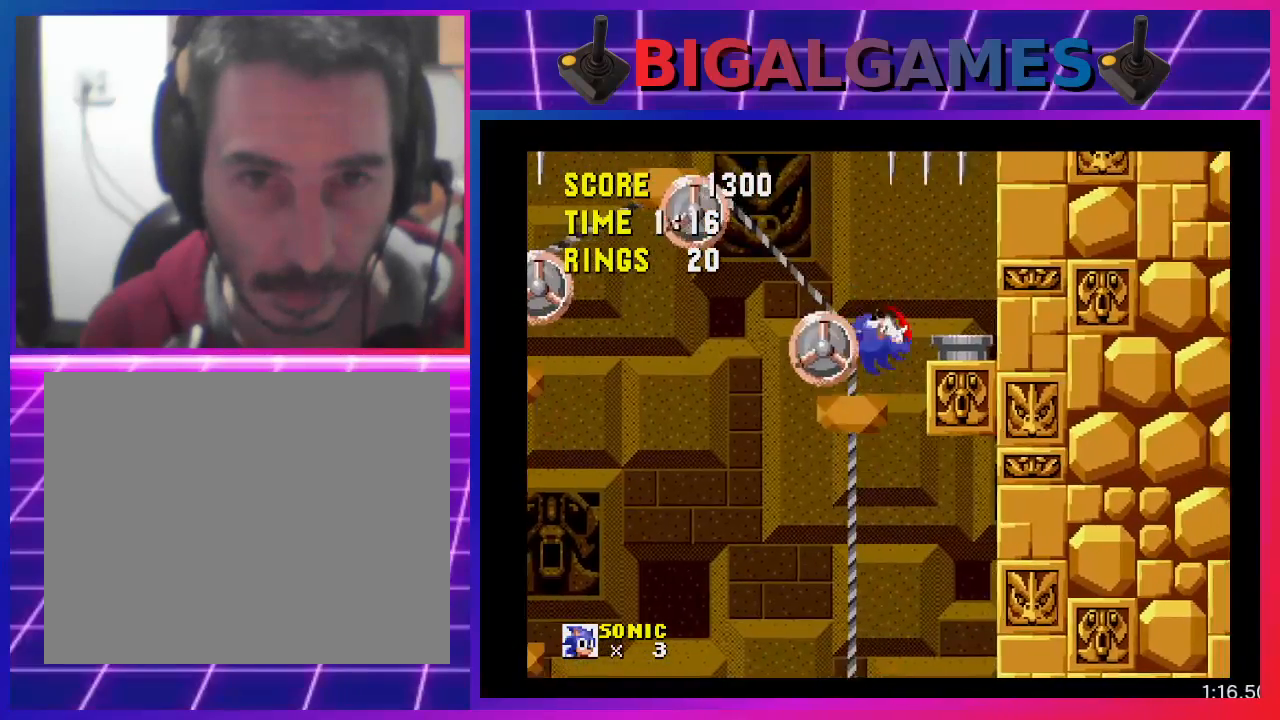
{"buttons": ["CROSS"], "events": [[100, "DPAD_RIGHT", "up"], [267, "CROSS", "down"]]}